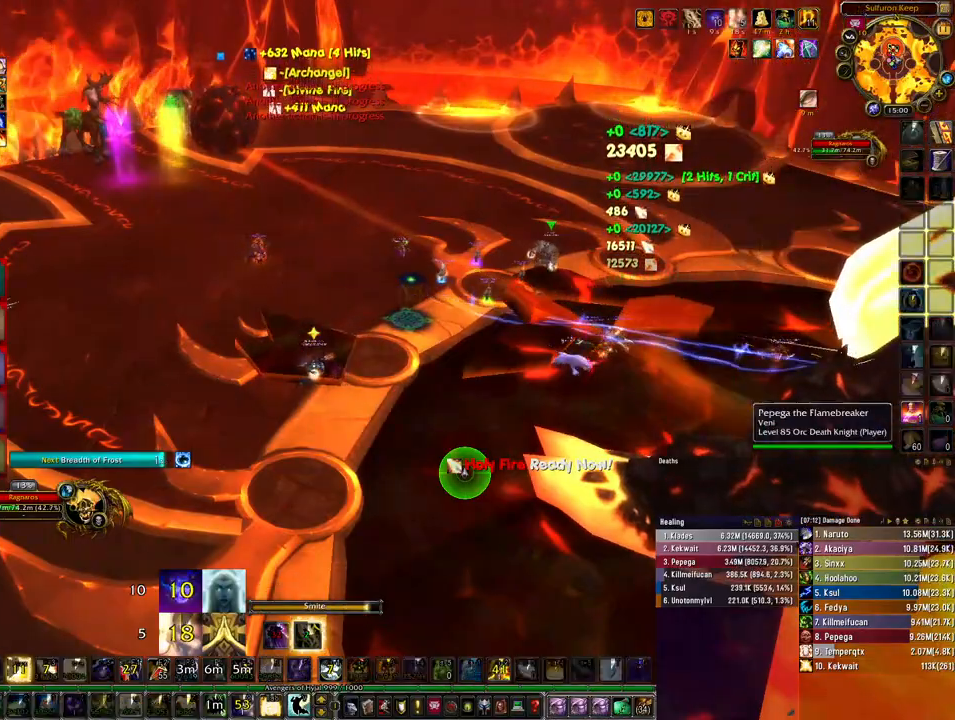
Gameplay with keyboard and mouse; each line is a JSON object with the keys and mouse buttons held at the frame after it. "events" lists presses ("down") and releases ("up") of "1", "2", "3", "4", "5", "a", "alt", "b", "c", "ctrl", "d", "e", "f", "g", "q", "r", "s", "shift", "space", "t", "tab", "tilde", "v", "w", "x", "z", "mouse_left", "mouse_wheel", "mouse_right", "mouse_mb4" and "mouse_mb5" between this image and that frame as [ms after this image, input, new state], when the widget could be followed in between. "mouse_left", "mouse_wheel", "mouse_right", "mouse_mb4", "mouse_mb5" = the "left", "wheel", "right", "mb4", "mb5" buttons of the "mouse" list. No other keys are recorded. "wheel" means that the mouse wheel is clicked or scrolled. Mouse movement is not recorded.
{"keys": ["w"], "mouse": ["right"], "events": [[133, "q", "up"], [233, "q", "down"], [333, "q", "up"], [367, "w", "down"], [400, "mouse_right", "down"]]}
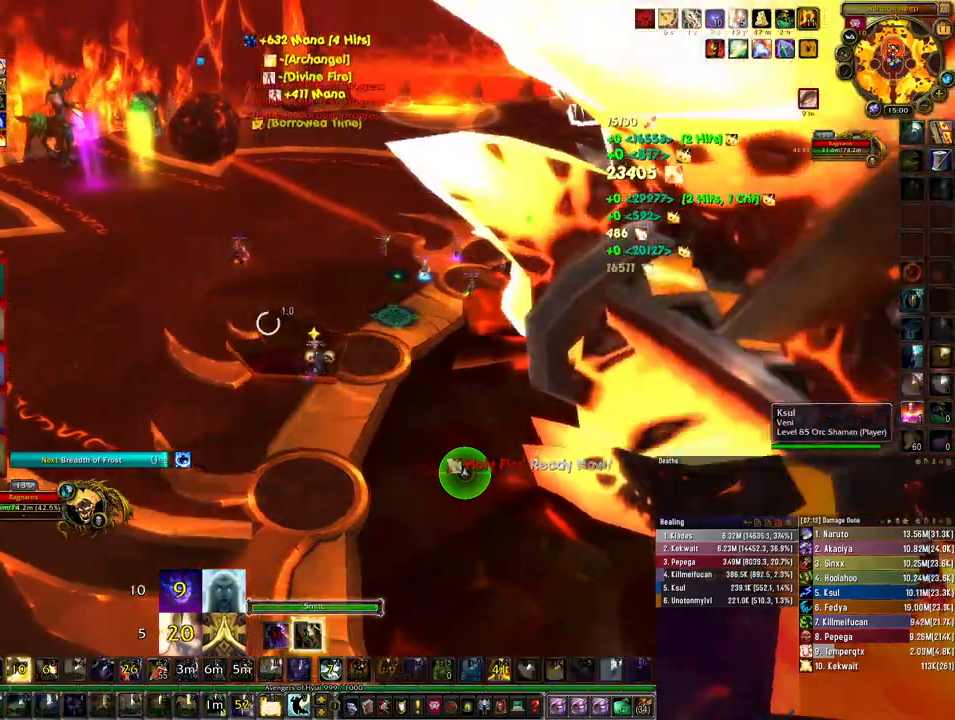
{"keys": ["w"], "mouse": [], "events": [[133, "mouse_right", "up"], [167, "d", "down"], [433, "d", "up"]]}
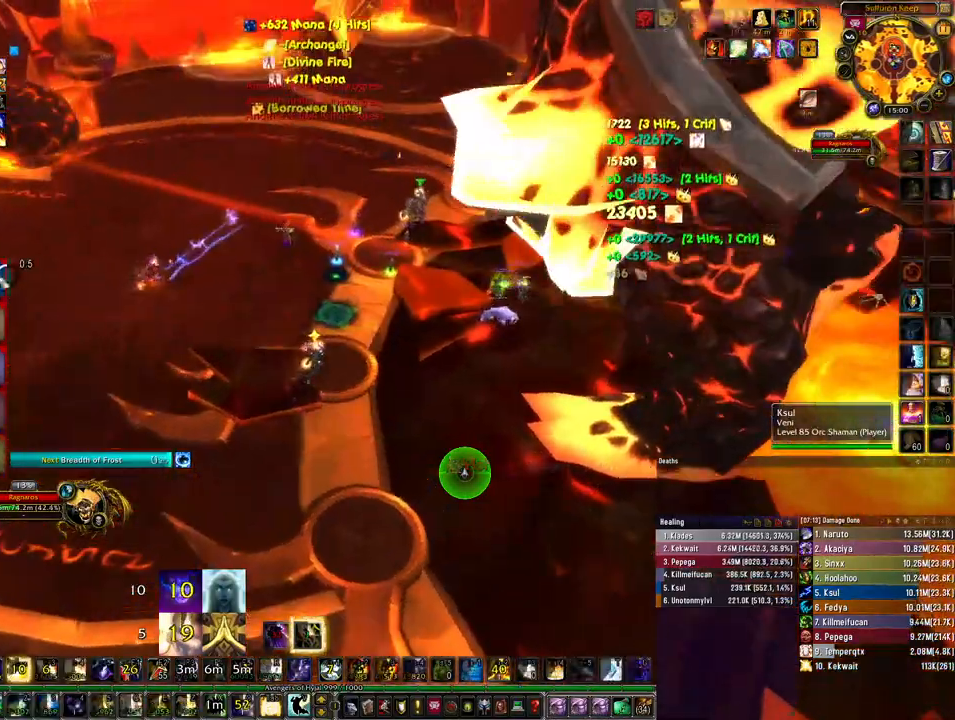
{"keys": ["w"], "mouse": [], "events": [[300, "q", "down"], [333, "q", "up"], [433, "q", "down"], [500, "q", "up"]]}
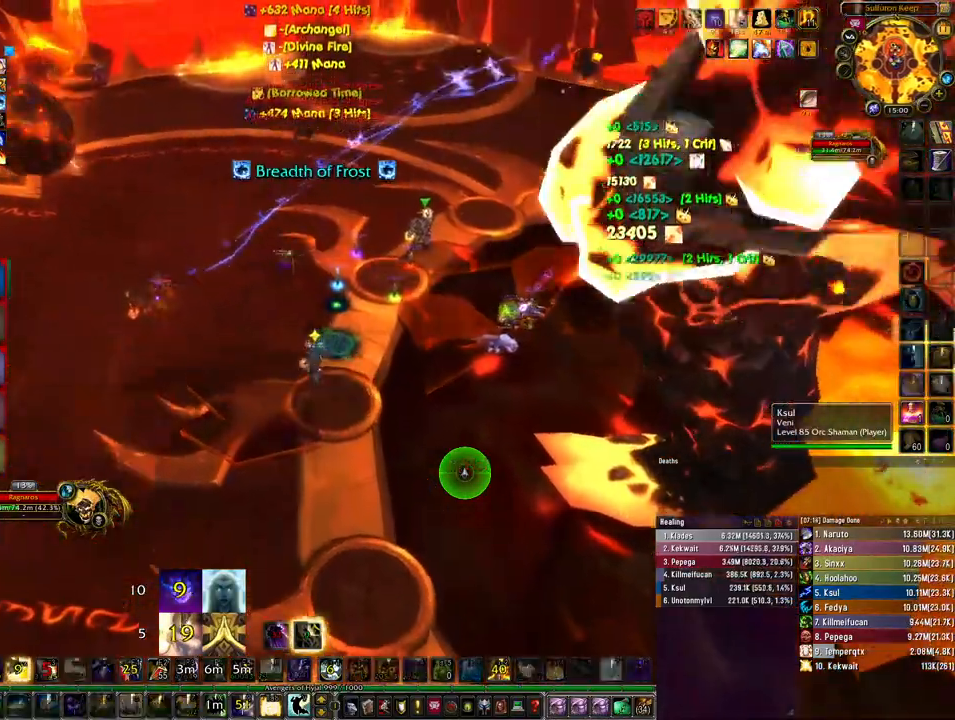
{"keys": [], "mouse": [], "events": [[100, "q", "down"], [167, "q", "up"], [233, "q", "down"], [233, "w", "up"], [333, "q", "up"], [400, "w", "down"], [500, "w", "up"]]}
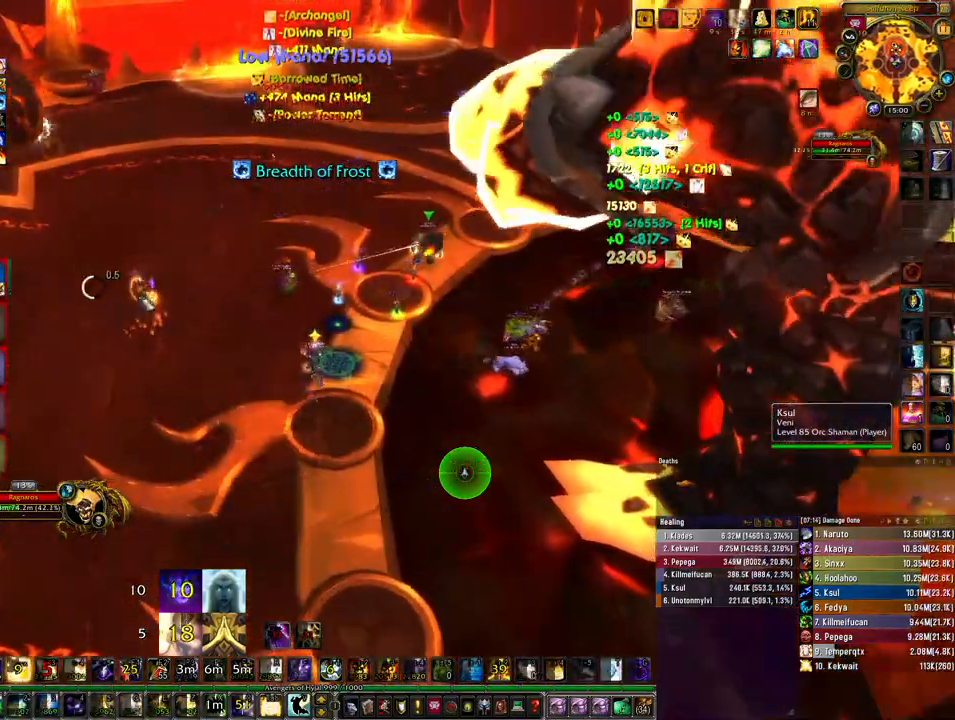
{"keys": ["4", "ctrl"], "mouse": ["right"], "events": [[200, "mouse_right", "down"], [433, "ctrl", "down"], [500, "4", "down"]]}
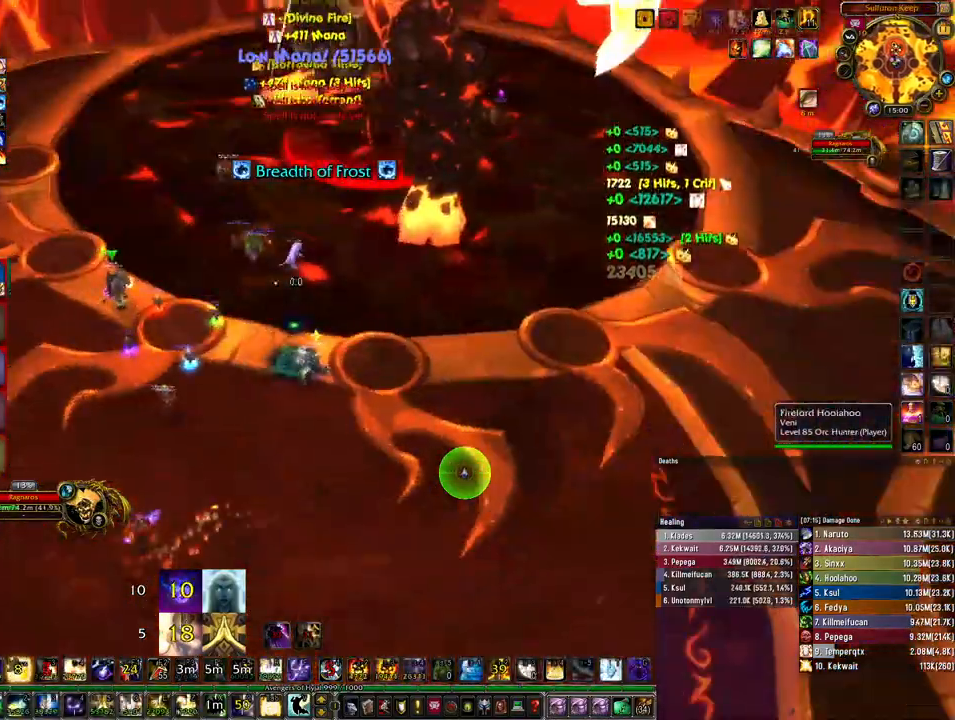
{"keys": ["ctrl"], "mouse": ["right"], "events": [[100, "4", "up"], [233, "4", "down"], [300, "4", "up"]]}
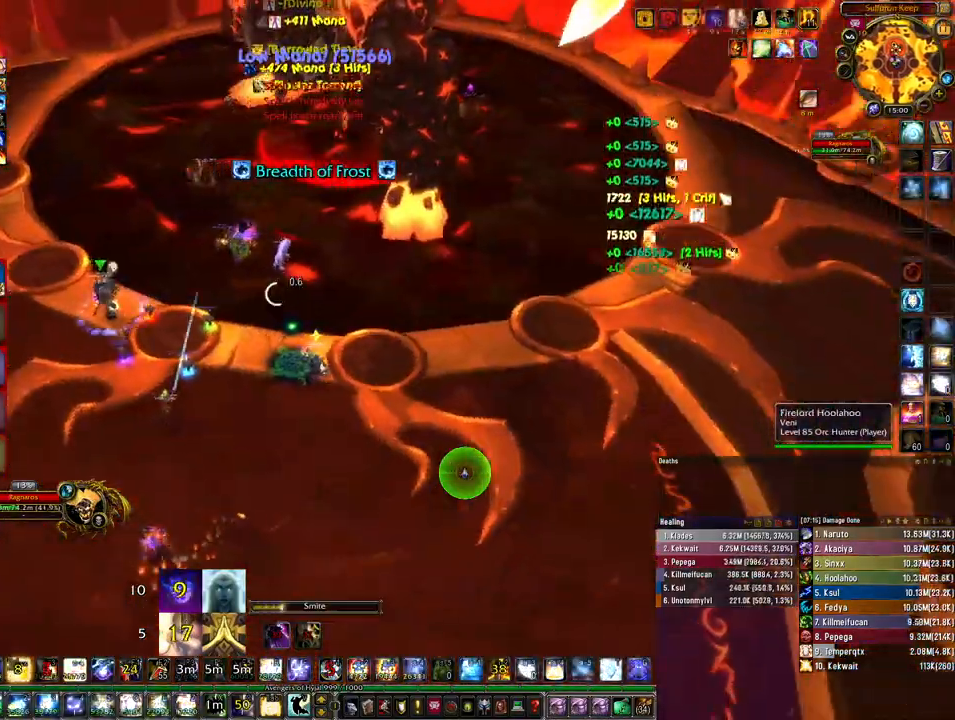
{"keys": ["ctrl"], "mouse": [], "events": [[233, "mouse_right", "up"]]}
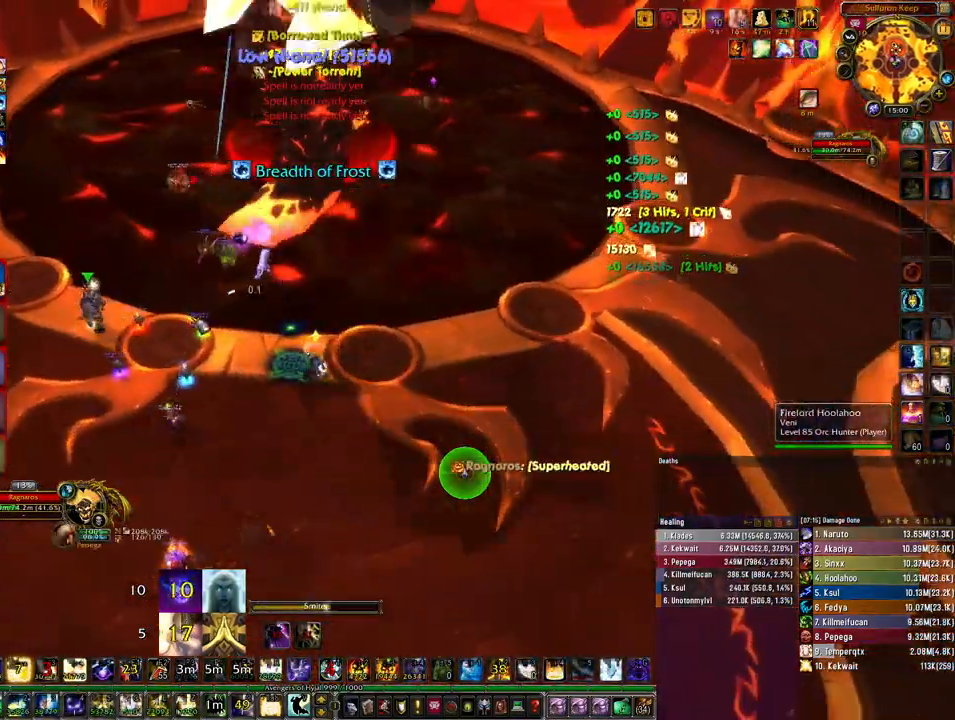
{"keys": ["ctrl"], "mouse": [], "events": []}
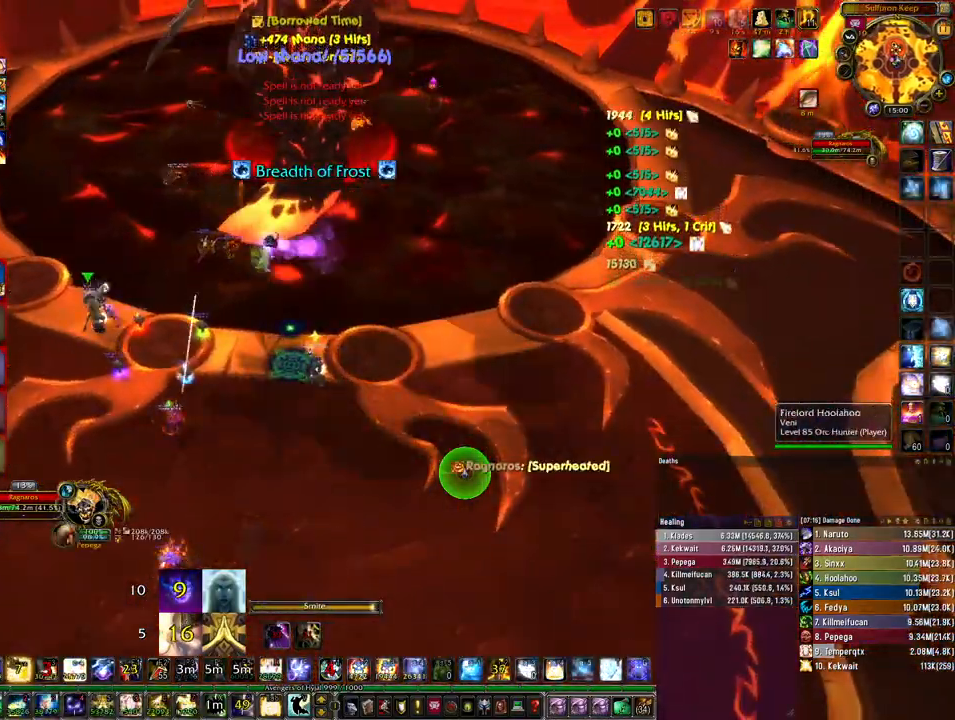
{"keys": ["ctrl"], "mouse": [], "events": [[200, "4", "down"], [300, "4", "up"], [367, "4", "down"], [433, "4", "up"]]}
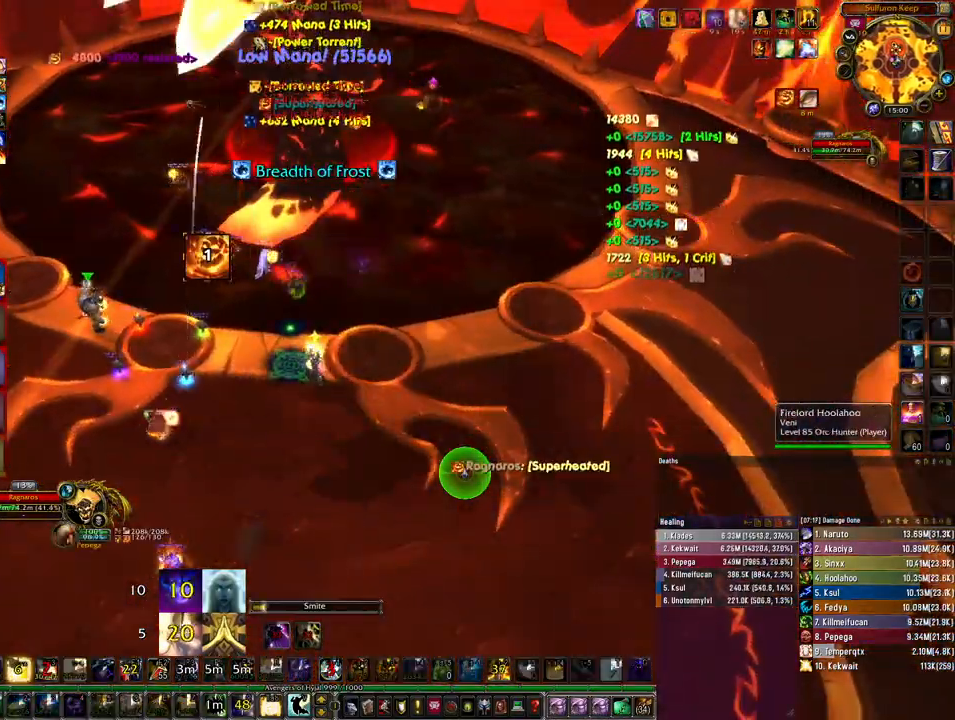
{"keys": [], "mouse": [], "events": [[500, "ctrl", "up"]]}
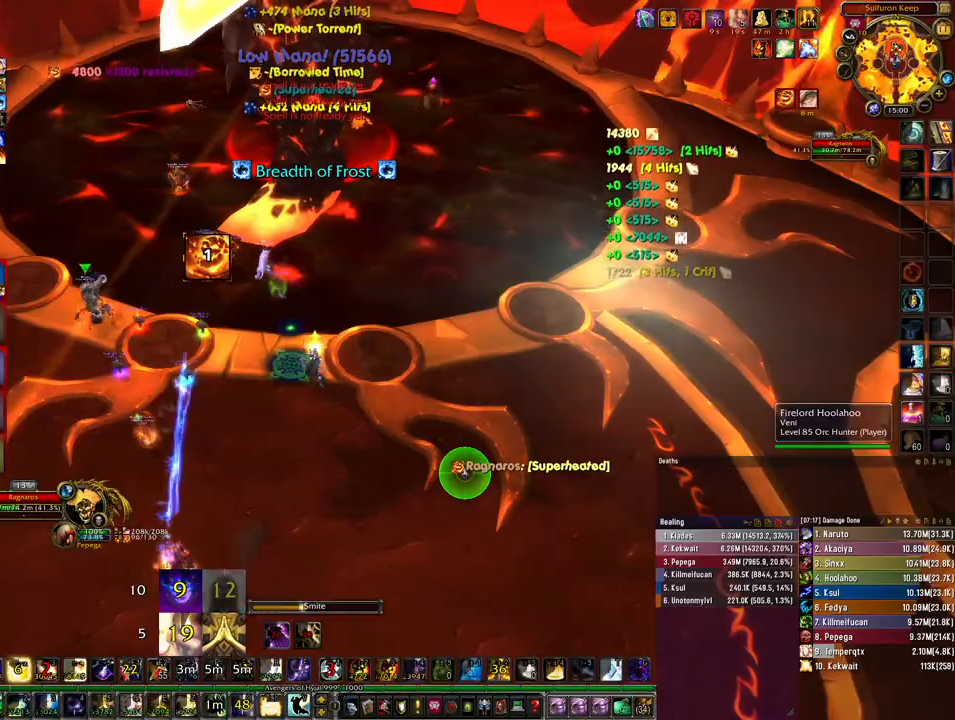
{"keys": ["d"], "mouse": [], "events": [[167, "d", "down"]]}
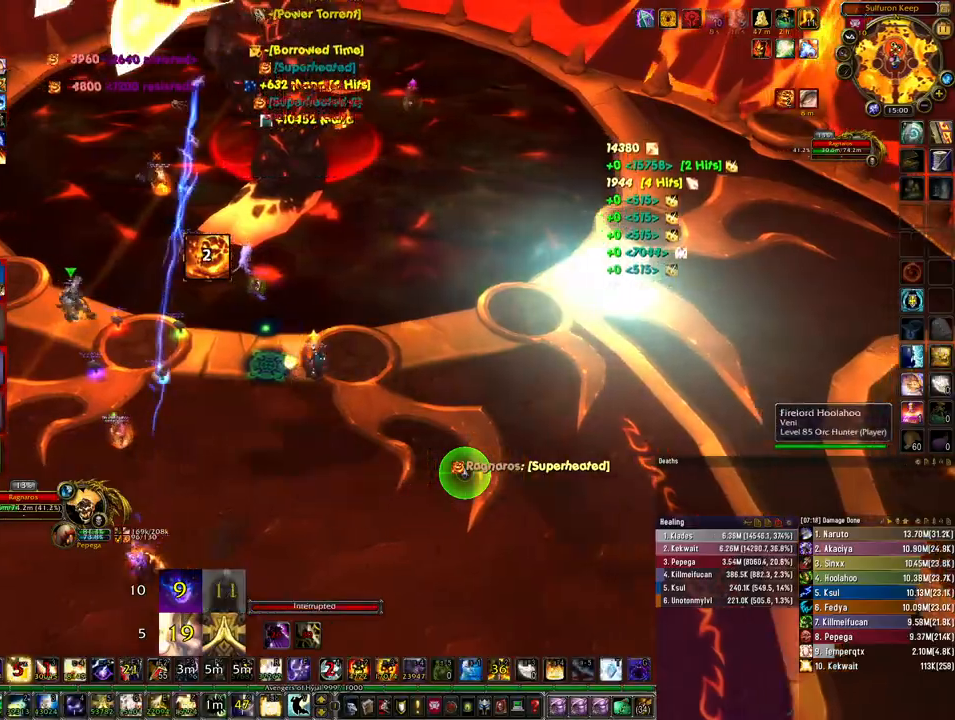
{"keys": ["d"], "mouse": [], "events": [[367, "q", "down"], [467, "q", "up"]]}
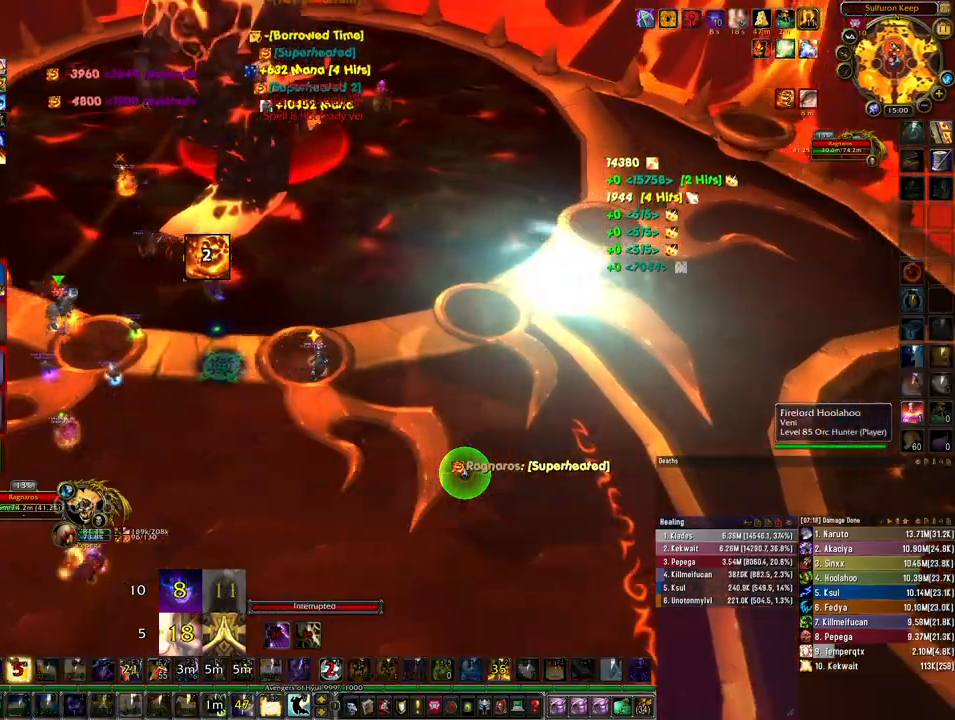
{"keys": ["w"], "mouse": [], "events": [[133, "w", "down"], [200, "mouse_right", "down"], [433, "mouse_right", "up"], [500, "d", "up"]]}
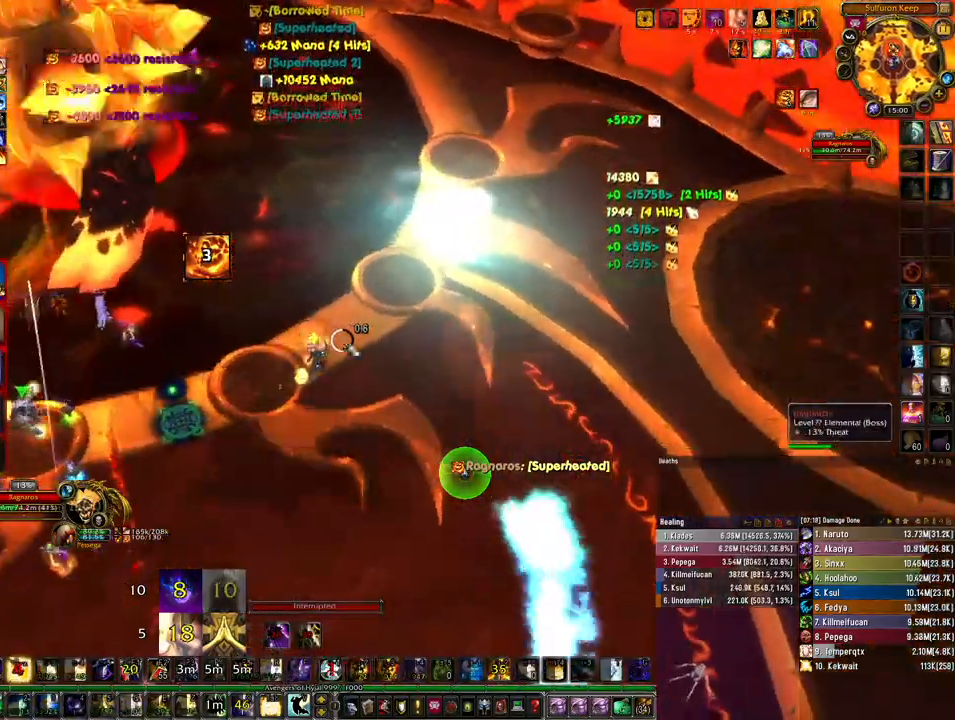
{"keys": ["w"], "mouse": [], "events": [[167, "space", "down"], [300, "space", "up"]]}
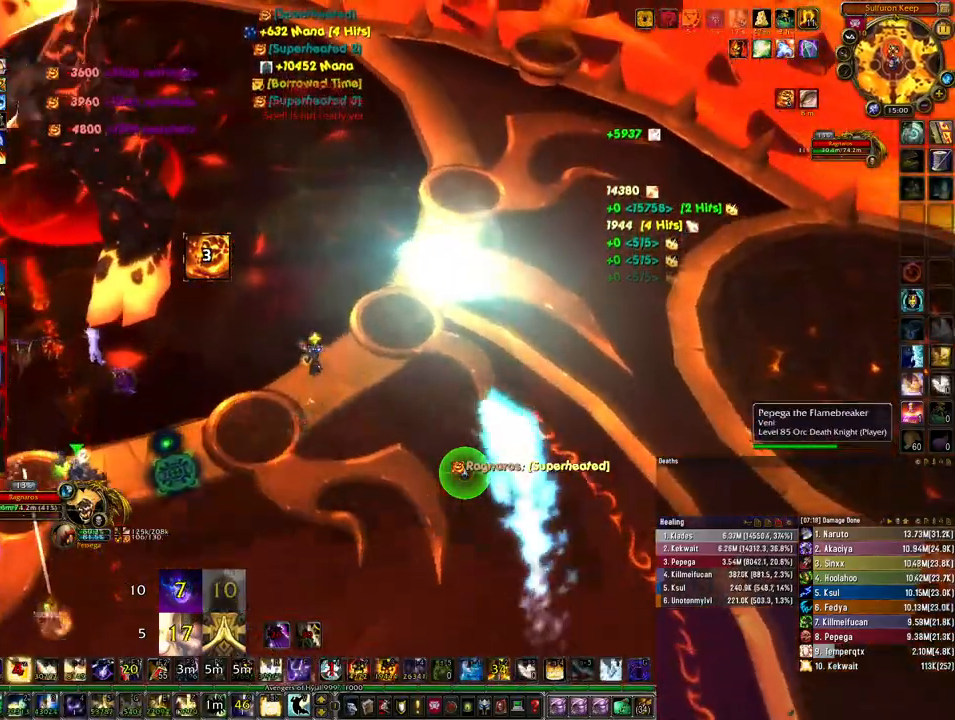
{"keys": ["w"], "mouse": [], "events": [[167, "5", "down"], [233, "5", "up"], [300, "5", "down"], [400, "5", "up"]]}
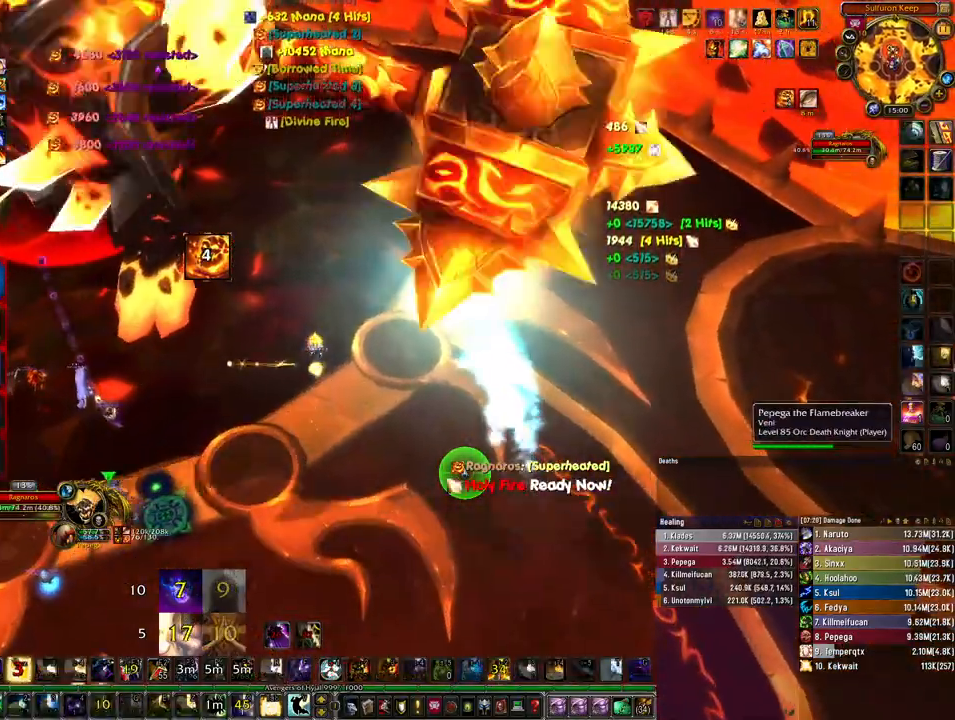
{"keys": ["w"], "mouse": [], "events": [[100, "d", "down"], [367, "d", "up"]]}
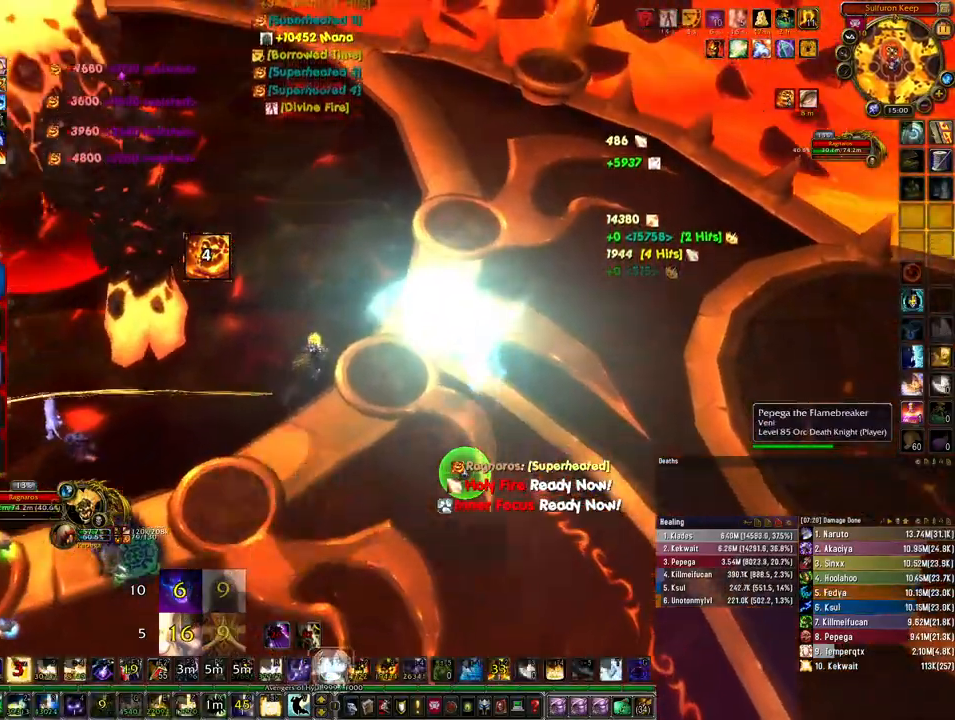
{"keys": ["1", "d", "w"], "mouse": [], "events": [[100, "d", "down"], [200, "1", "down"], [267, "1", "up"], [367, "1", "down"], [400, "1", "up"], [500, "1", "down"]]}
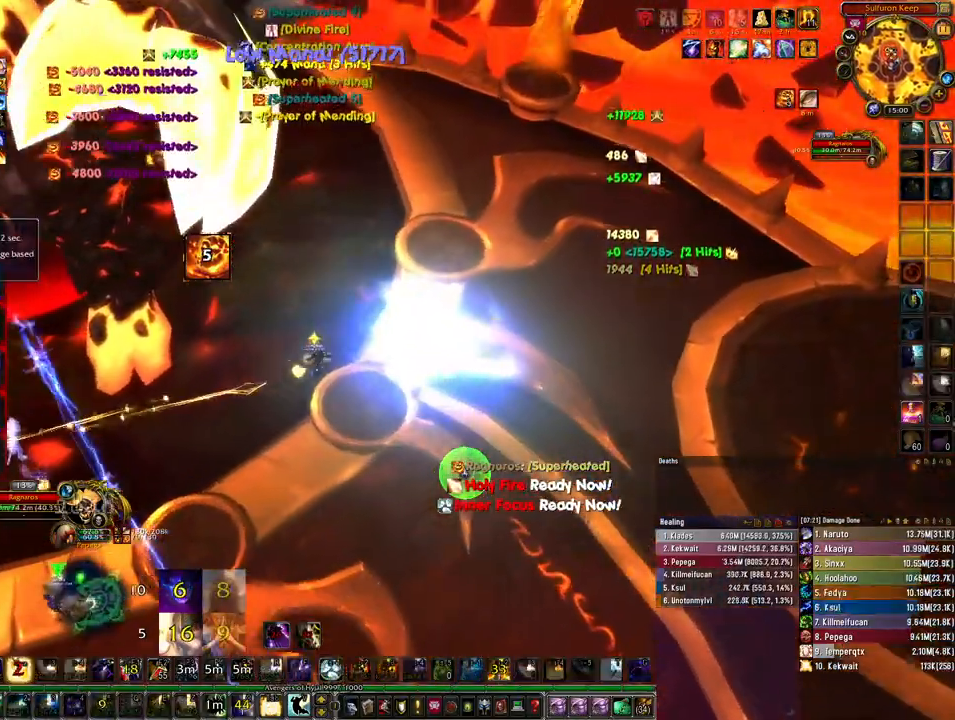
{"keys": ["d", "w"], "mouse": ["right"], "events": [[67, "1", "up"], [200, "1", "down"], [267, "1", "up"], [467, "mouse_right", "down"]]}
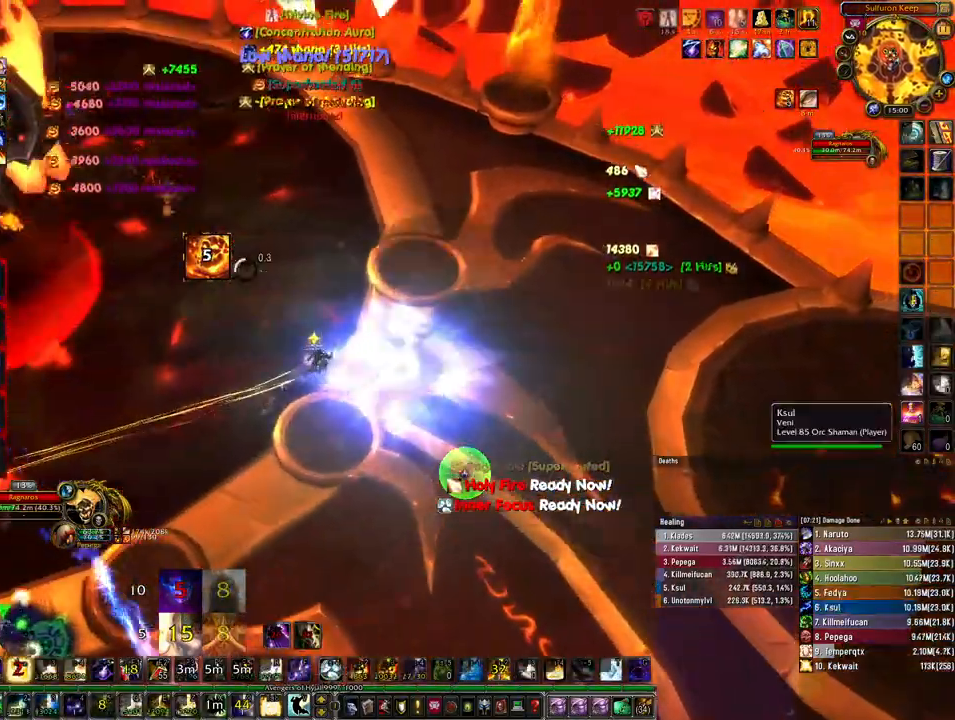
{"keys": ["d"], "mouse": ["right"], "events": [[67, "w", "up"]]}
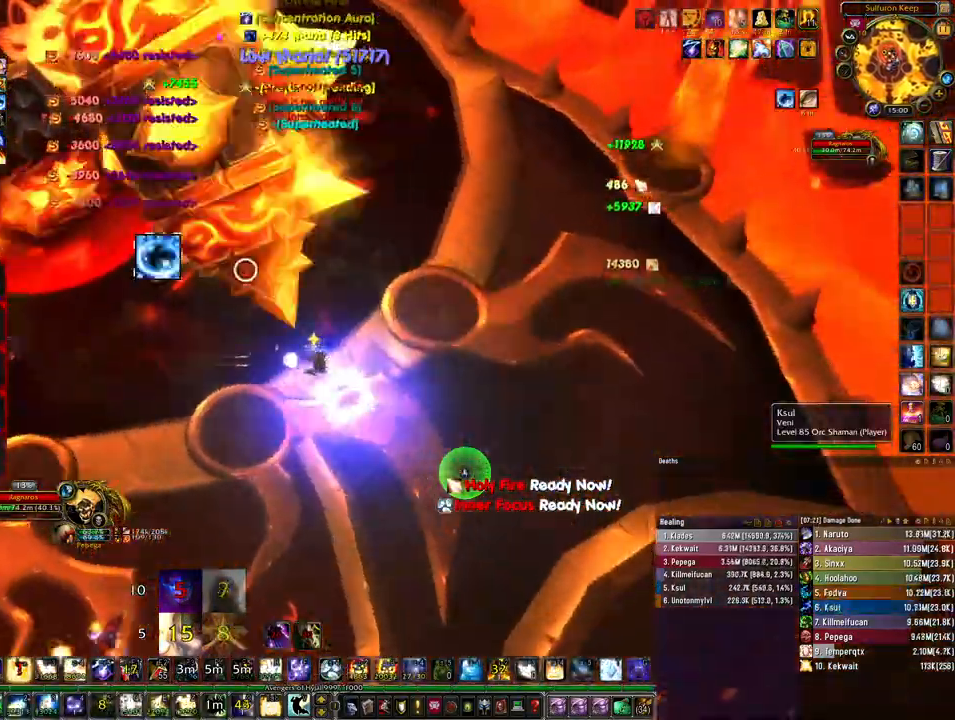
{"keys": [], "mouse": ["right"], "events": [[100, "w", "down"], [167, "d", "up"], [333, "d", "down"], [467, "w", "up"], [500, "d", "up"]]}
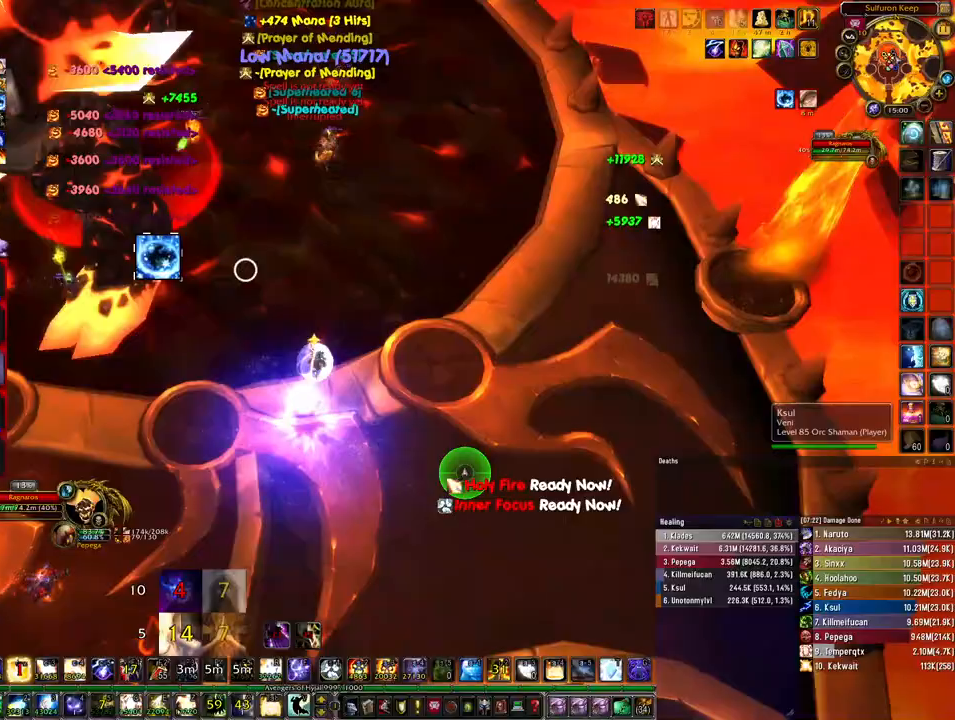
{"keys": ["ctrl"], "mouse": [], "events": [[33, "mouse_right", "up"], [133, "ctrl", "down"], [167, "4", "down"], [300, "4", "up"], [400, "4", "down"], [467, "4", "up"]]}
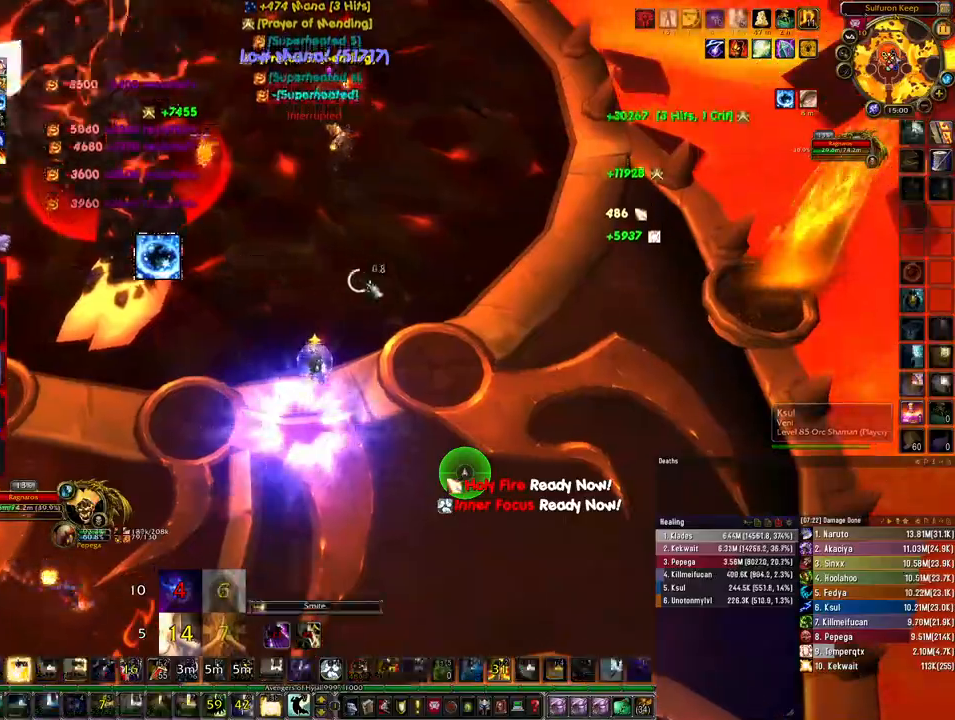
{"keys": ["ctrl"], "mouse": ["right"], "events": [[167, "mouse_right", "down"]]}
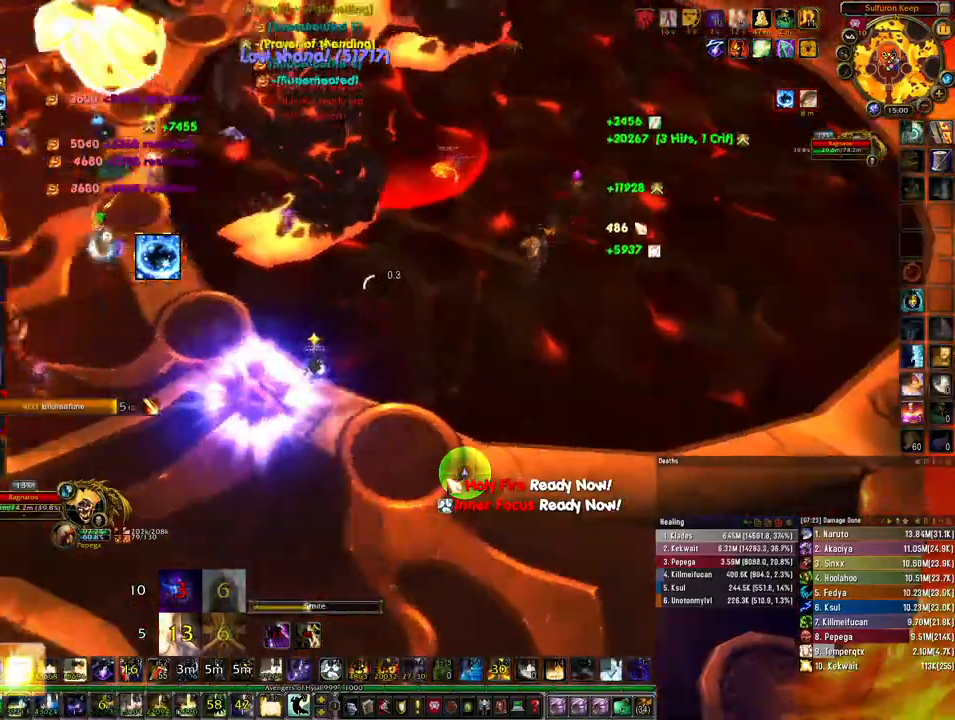
{"keys": [], "mouse": ["right"], "events": [[433, "ctrl", "up"]]}
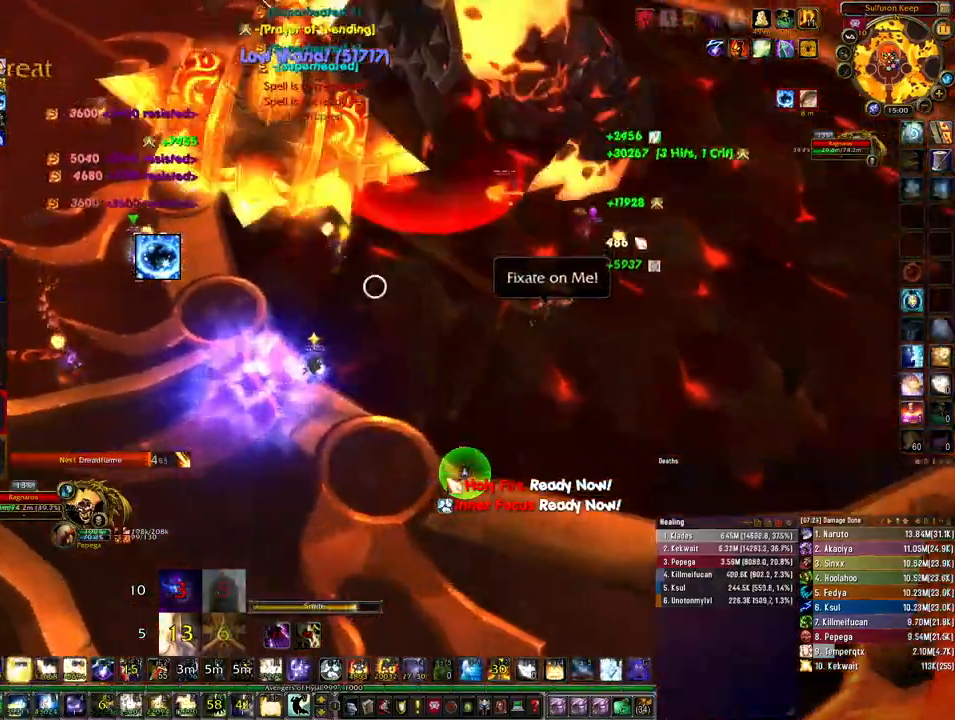
{"keys": ["ctrl"], "mouse": ["right"], "events": [[333, "ctrl", "down"], [367, "4", "down"], [467, "4", "up"]]}
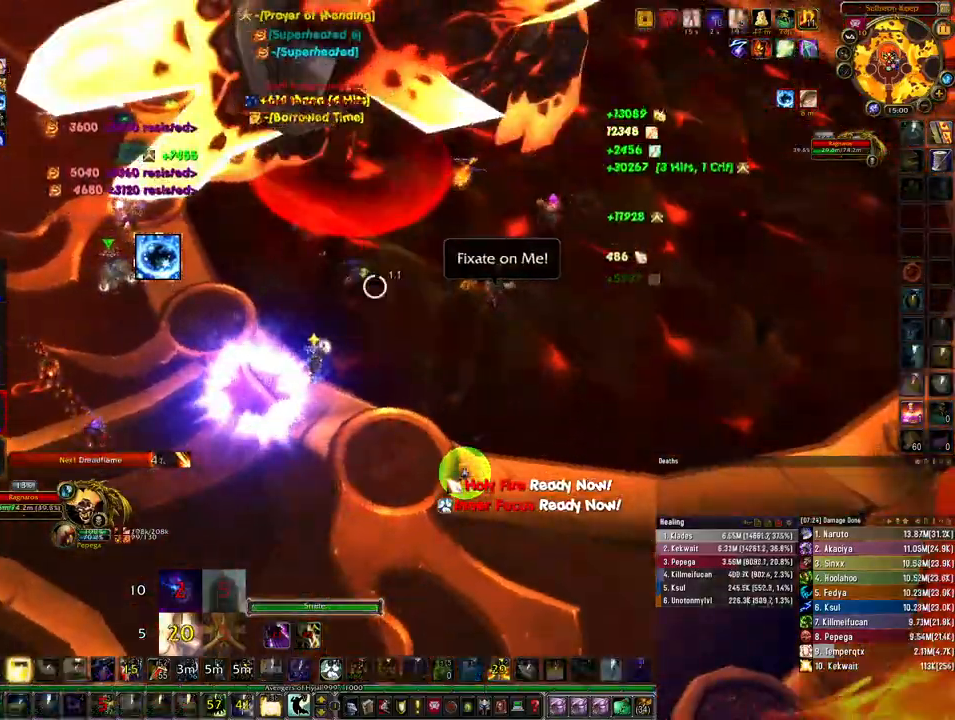
{"keys": ["4", "ctrl"], "mouse": [], "events": [[67, "4", "down"], [133, "4", "up"], [233, "4", "down"], [333, "4", "up"], [367, "mouse_right", "up"], [433, "4", "down"]]}
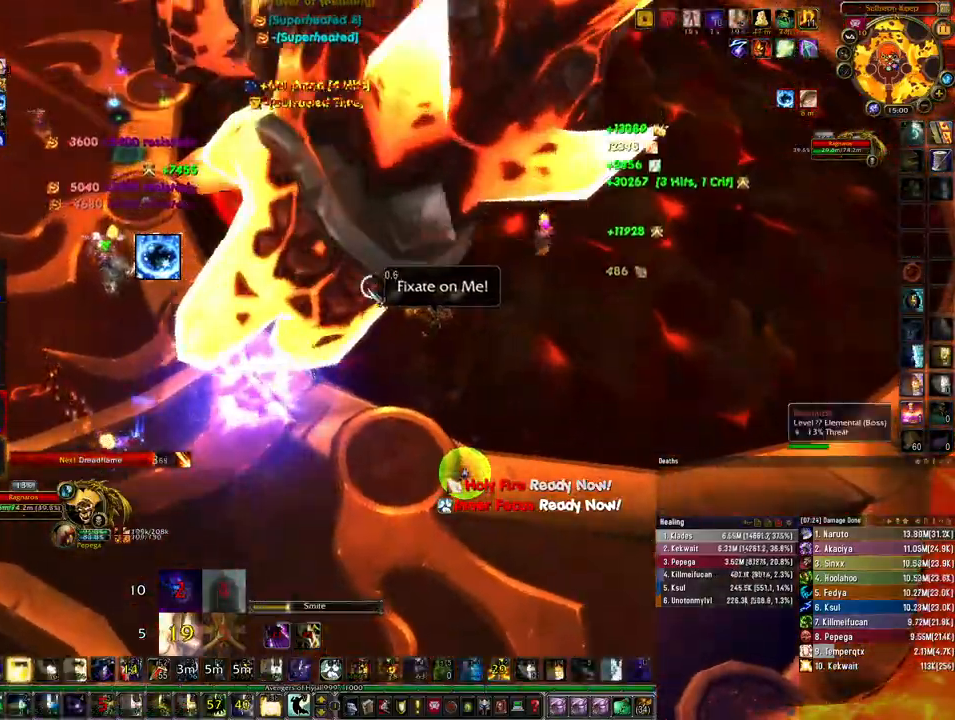
{"keys": ["ctrl"], "mouse": [], "events": [[33, "4", "up"]]}
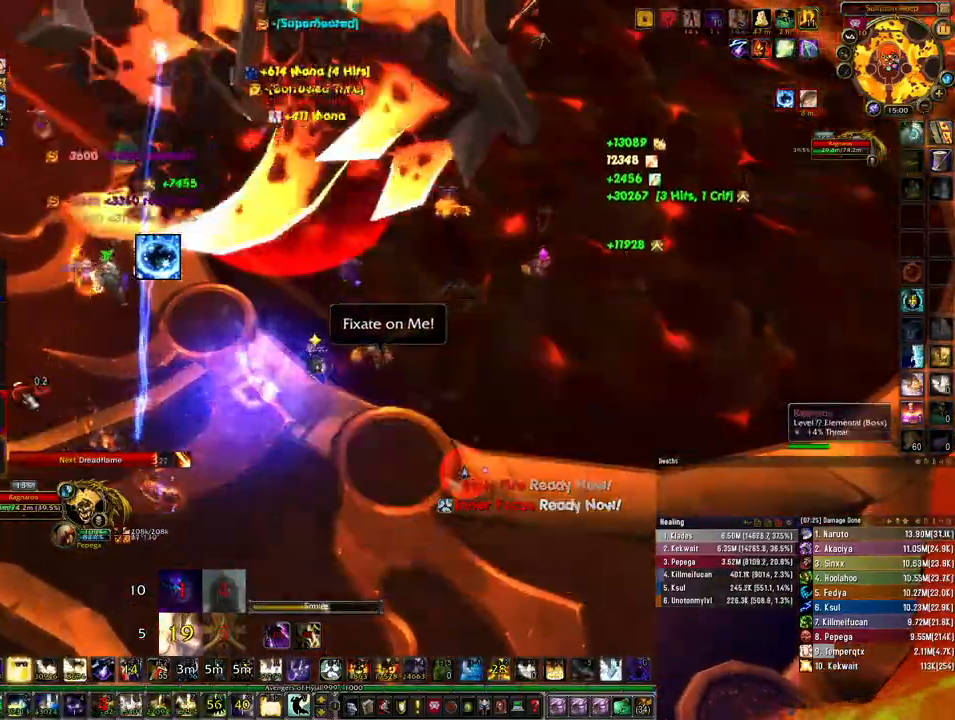
{"keys": ["ctrl"], "mouse": [], "events": []}
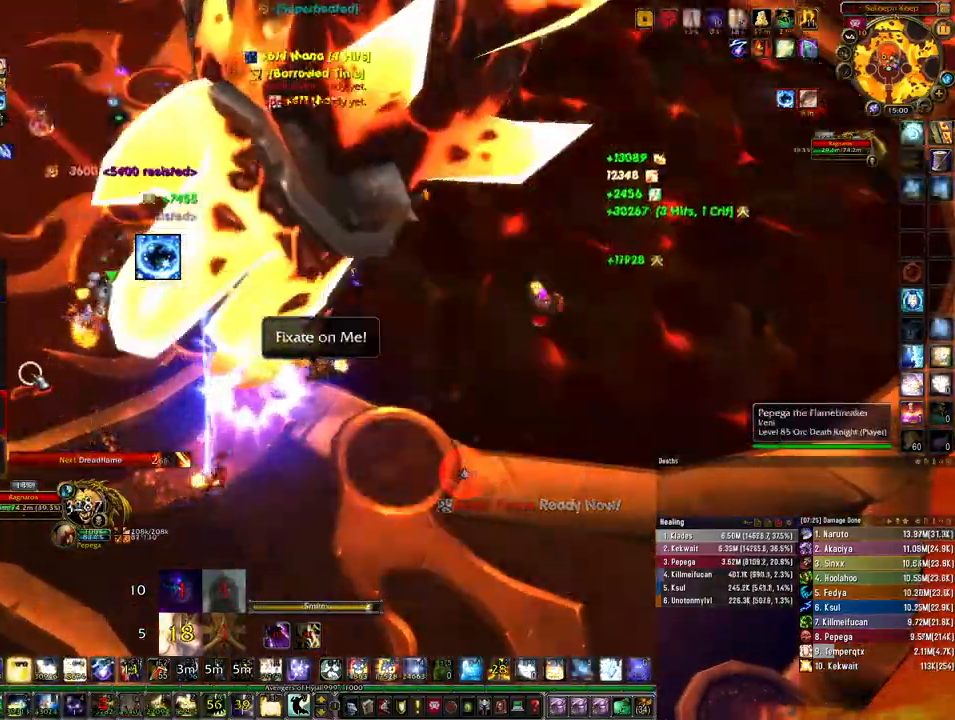
{"keys": ["ctrl"], "mouse": [], "events": [[67, "3", "down"], [167, "3", "up"], [267, "3", "down"], [333, "3", "up"], [433, "3", "down"], [500, "3", "up"]]}
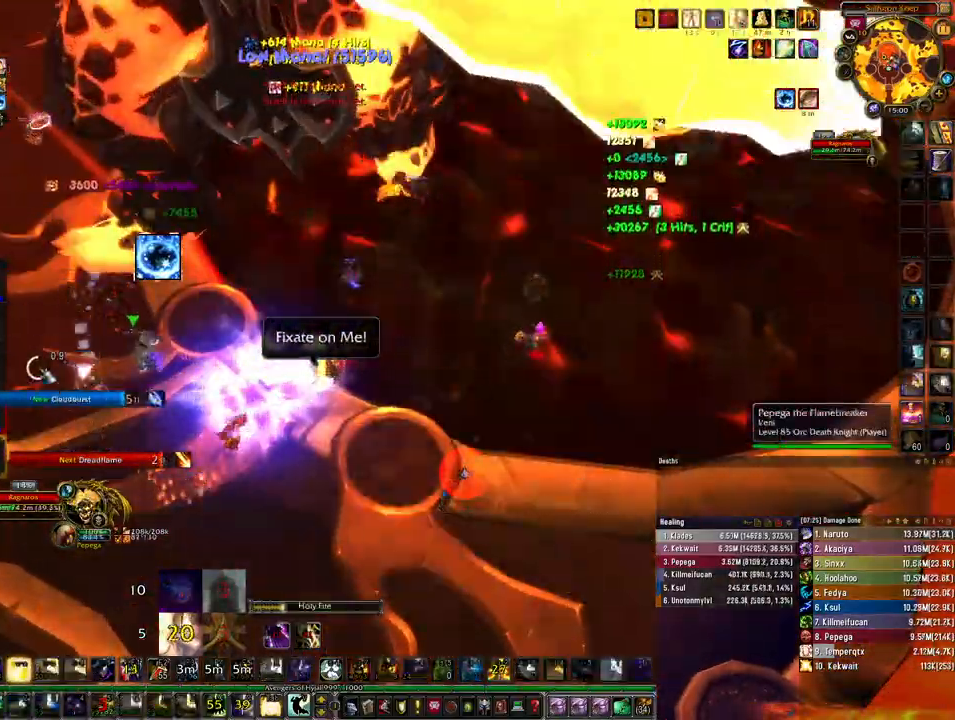
{"keys": ["ctrl"], "mouse": [], "events": [[133, "3", "down"], [167, "3", "up"], [367, "4", "down"], [467, "4", "up"]]}